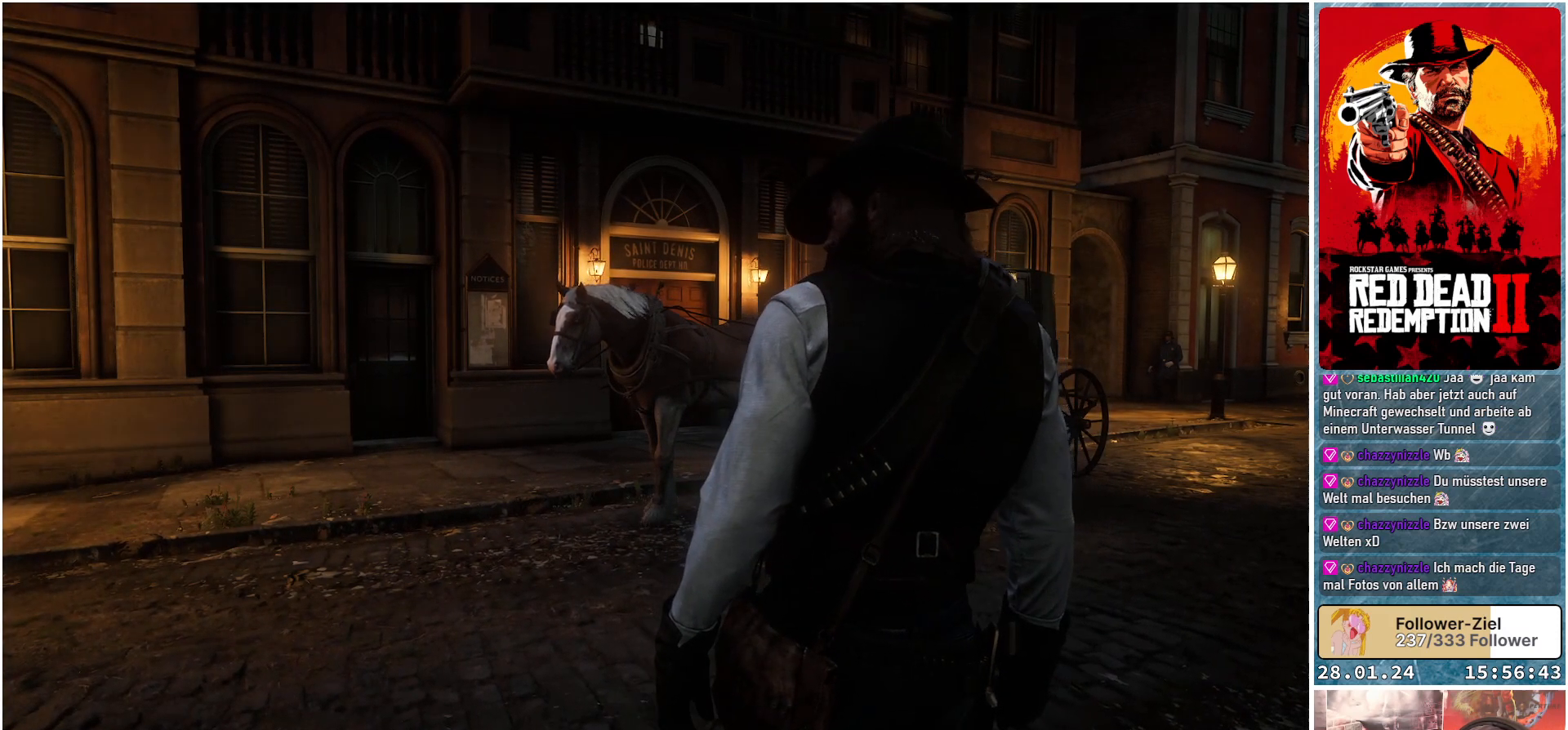
Gameplay with a controller (Xbox layout); each line is a JSON object with the inputs held at the frame after it. "events" lists button and stick changes between this image and that frame as [ms after this image, input, new state], when the widget could be followed in between.
{"buttons": [], "left_stick": "left", "right_stick": "left", "events": [[167, "right_stick", "left"], [434, "left_stick", "left"]]}
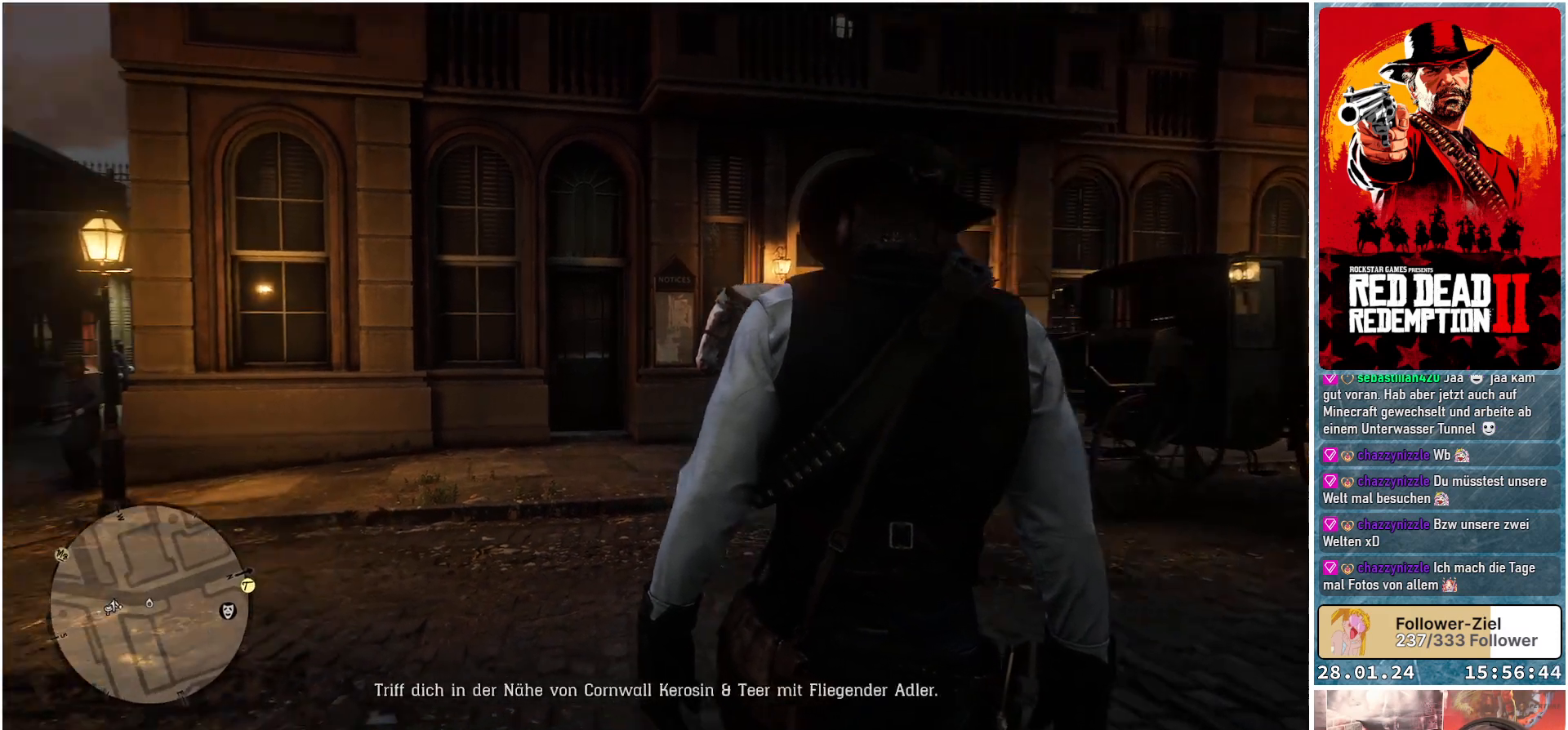
{"buttons": [], "left_stick": "up-left", "right_stick": "center", "events": [[183, "left_stick", "up-left"], [450, "right_stick", "center"]]}
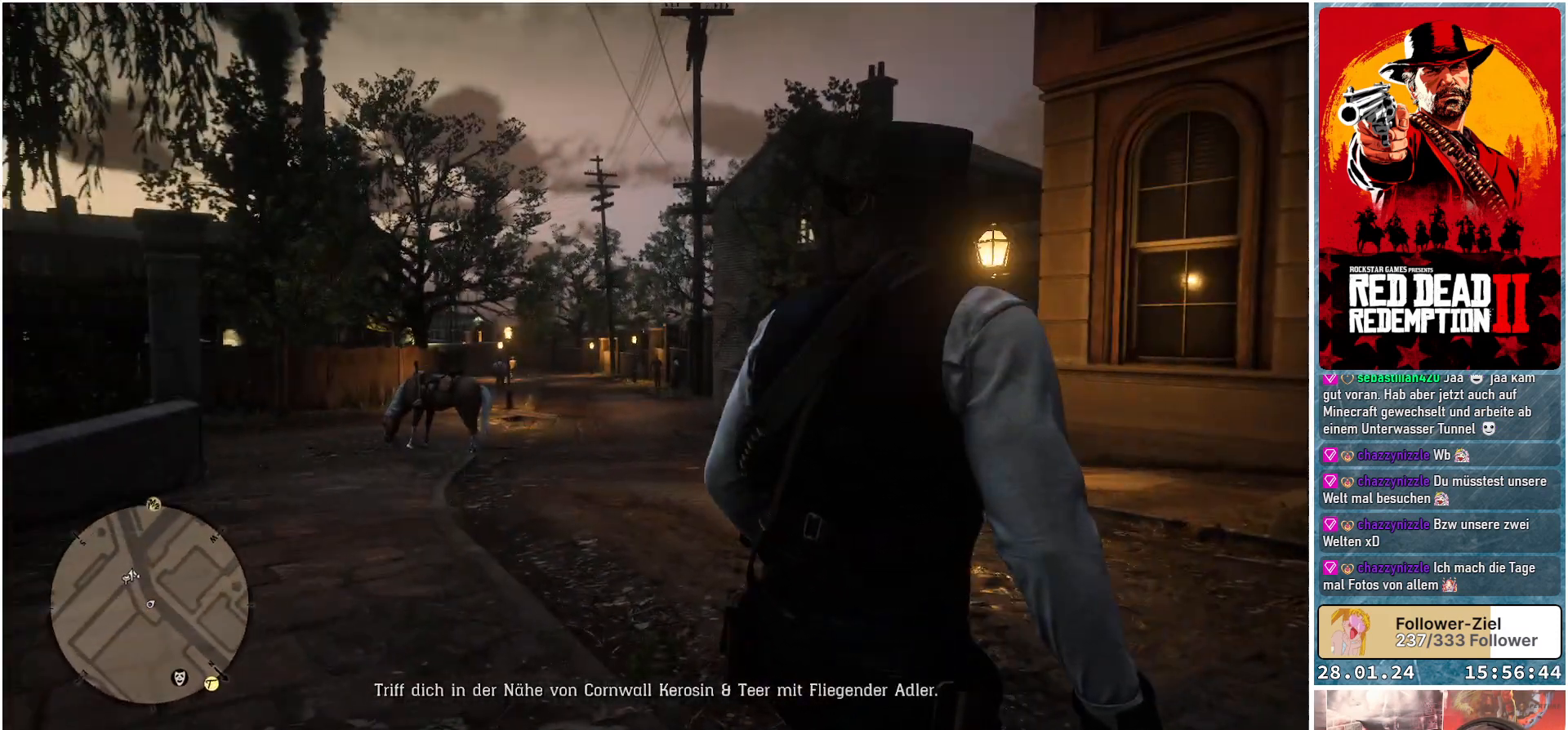
{"buttons": ["A"], "left_stick": "up-left", "right_stick": "center", "events": [[267, "A", "down"], [384, "A", "up"], [451, "A", "down"]]}
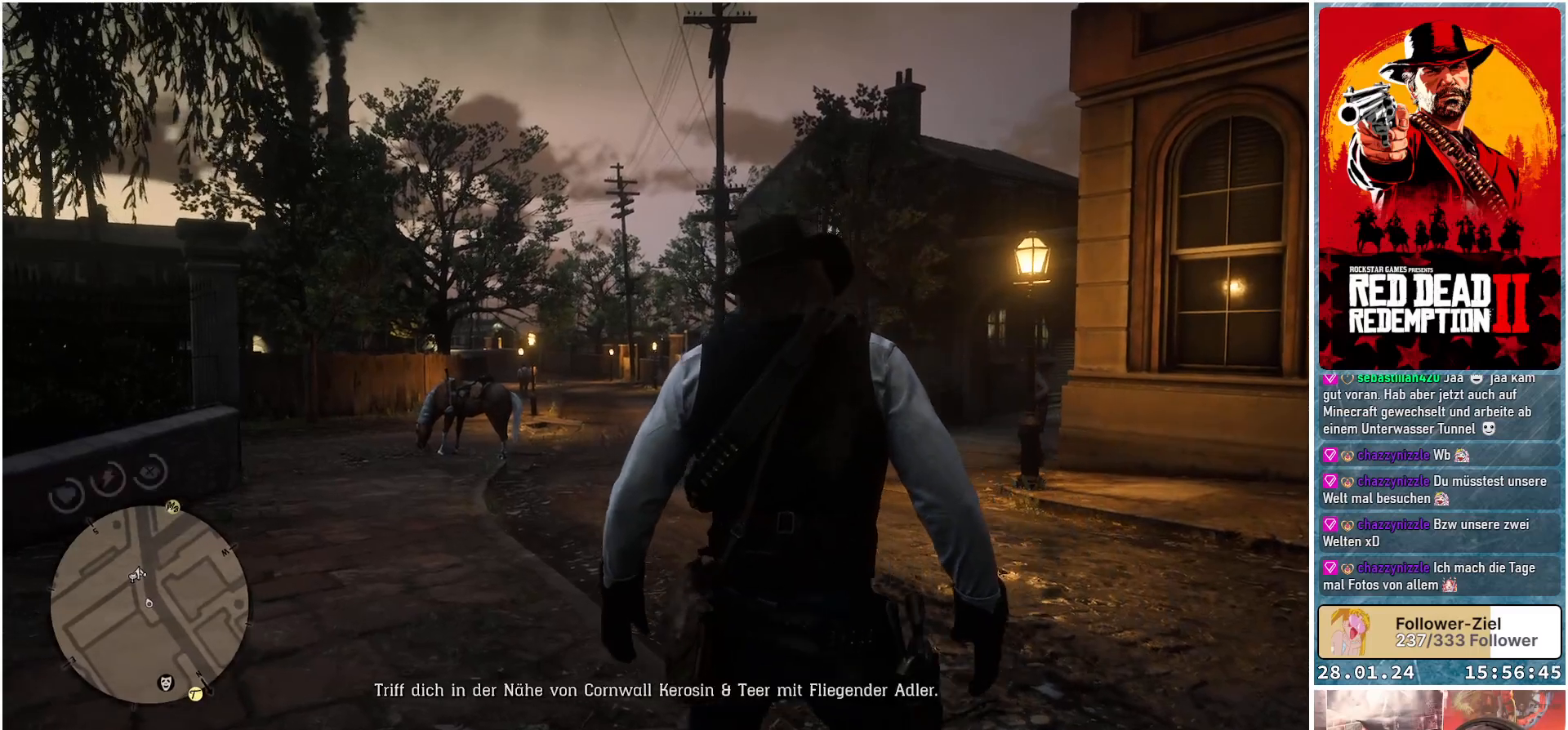
{"buttons": ["A"], "left_stick": "up", "right_stick": "center", "events": [[300, "left_stick", "up"]]}
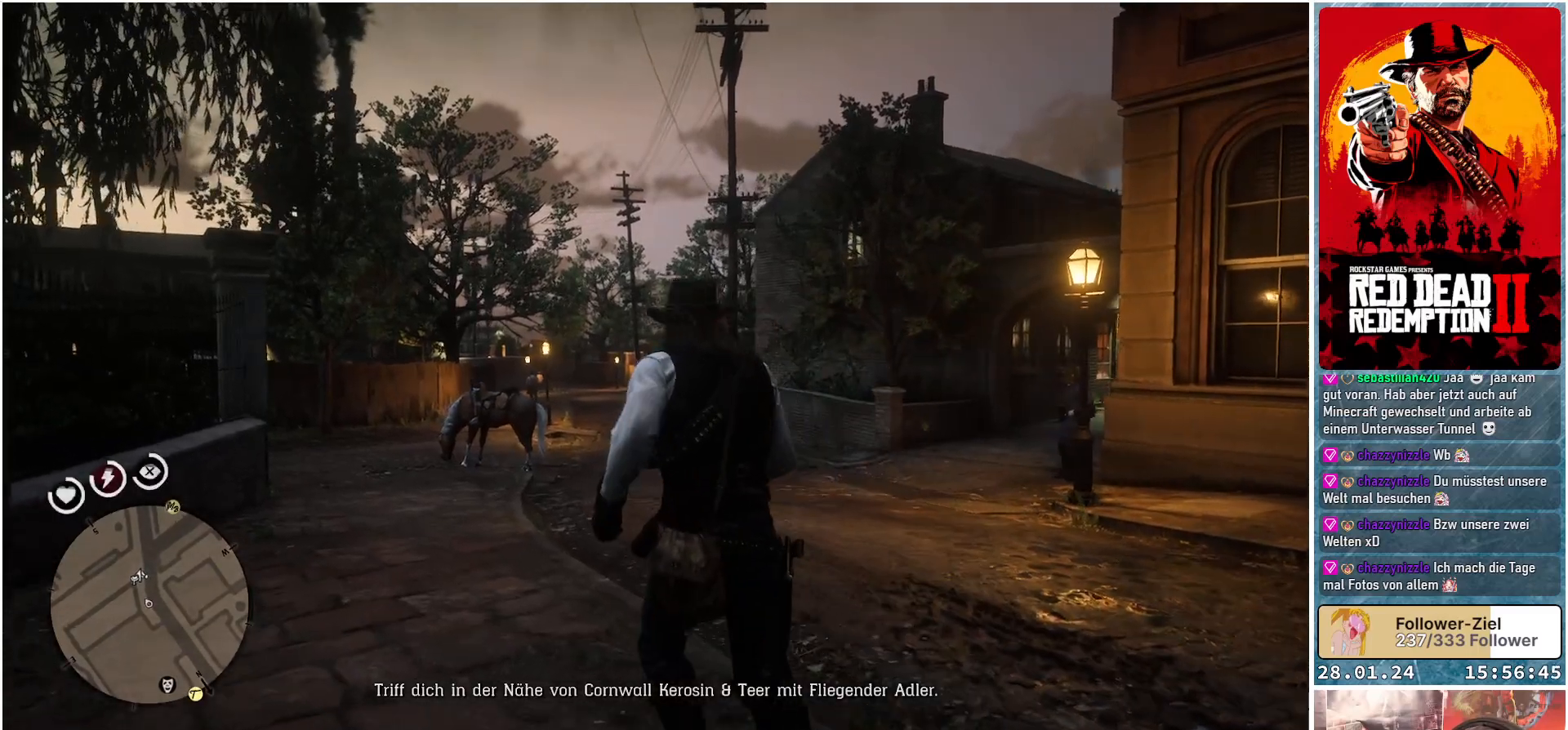
{"buttons": ["A"], "left_stick": "up", "right_stick": "center", "events": []}
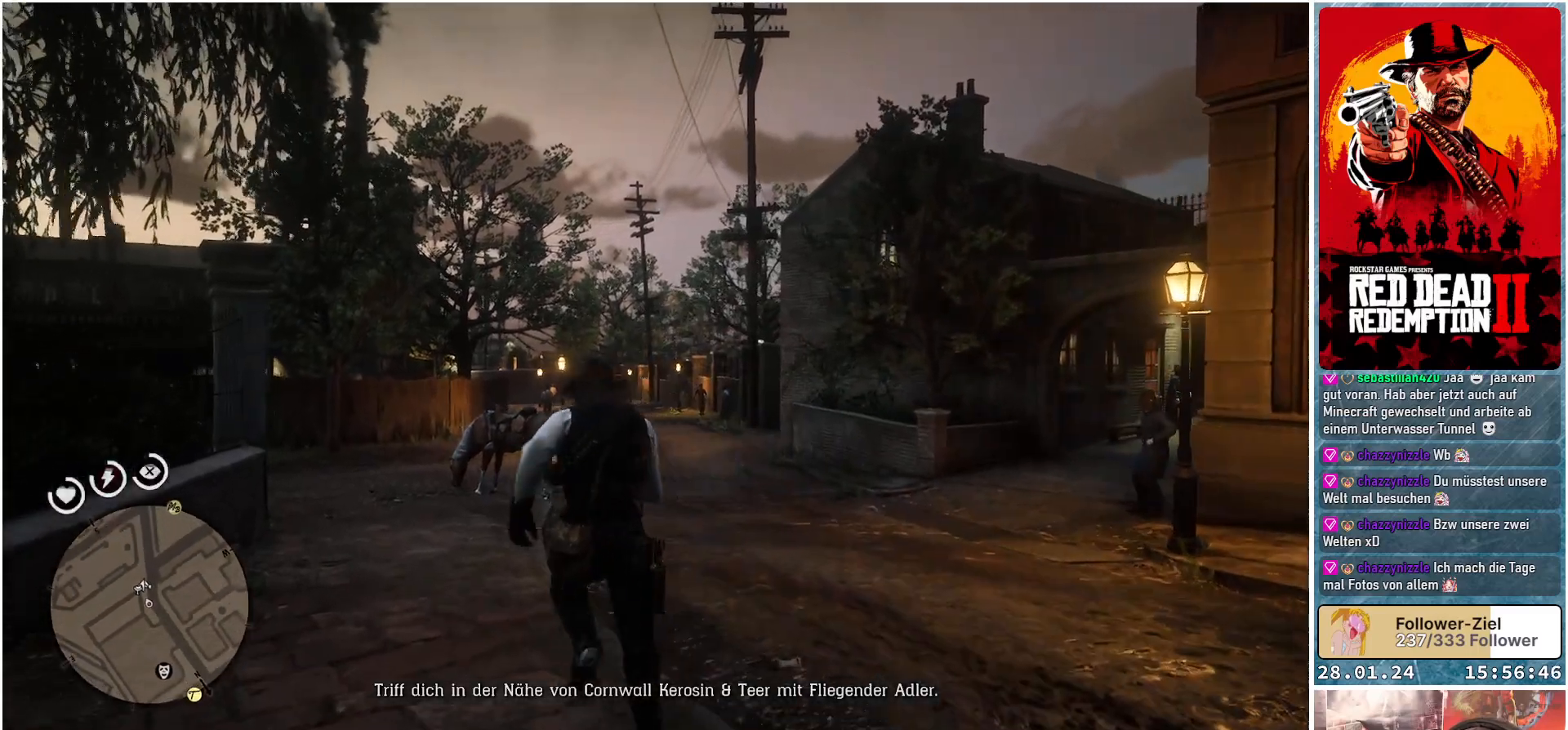
{"buttons": ["A"], "left_stick": "up", "right_stick": "center", "events": []}
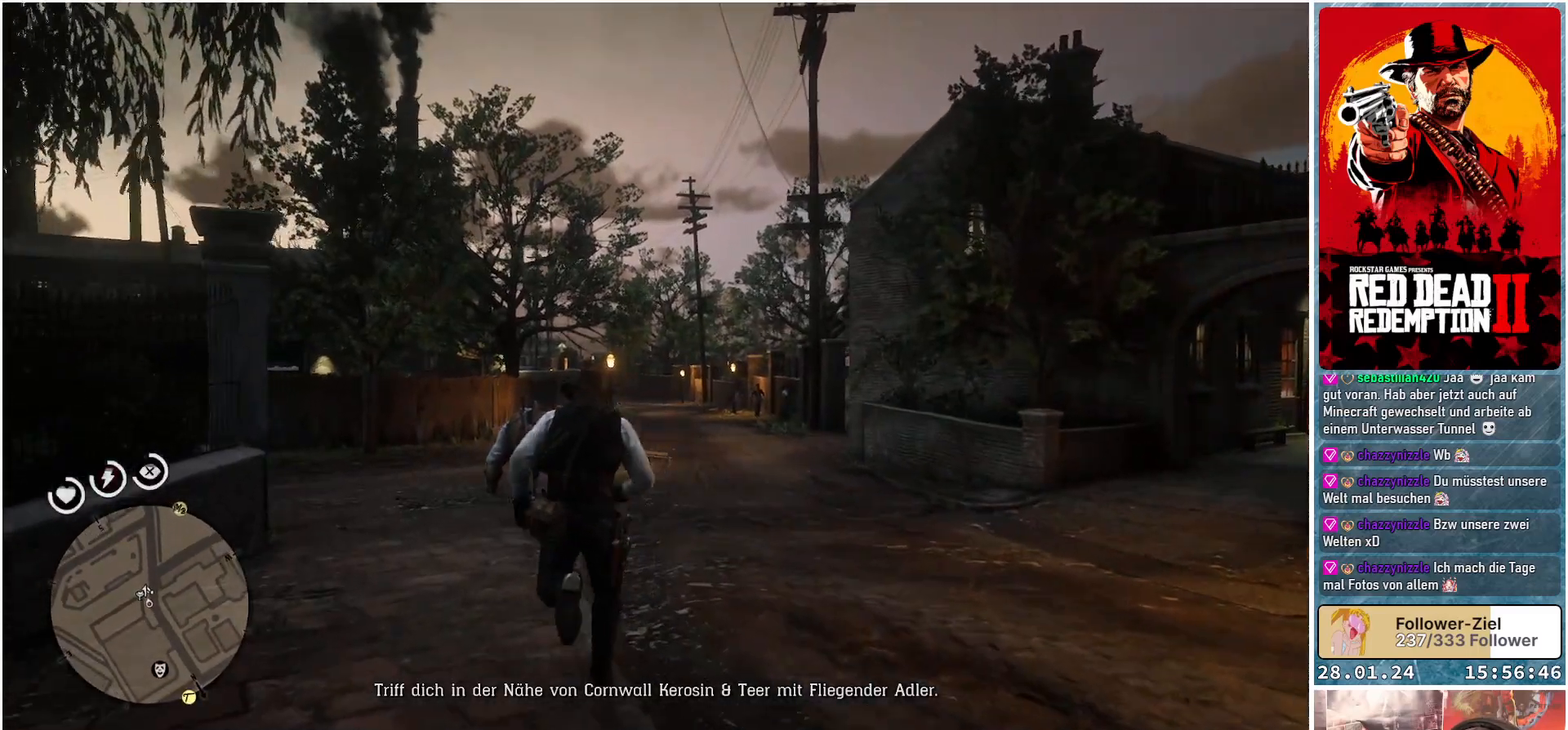
{"buttons": [], "left_stick": "up", "right_stick": "center", "events": [[84, "A", "up"]]}
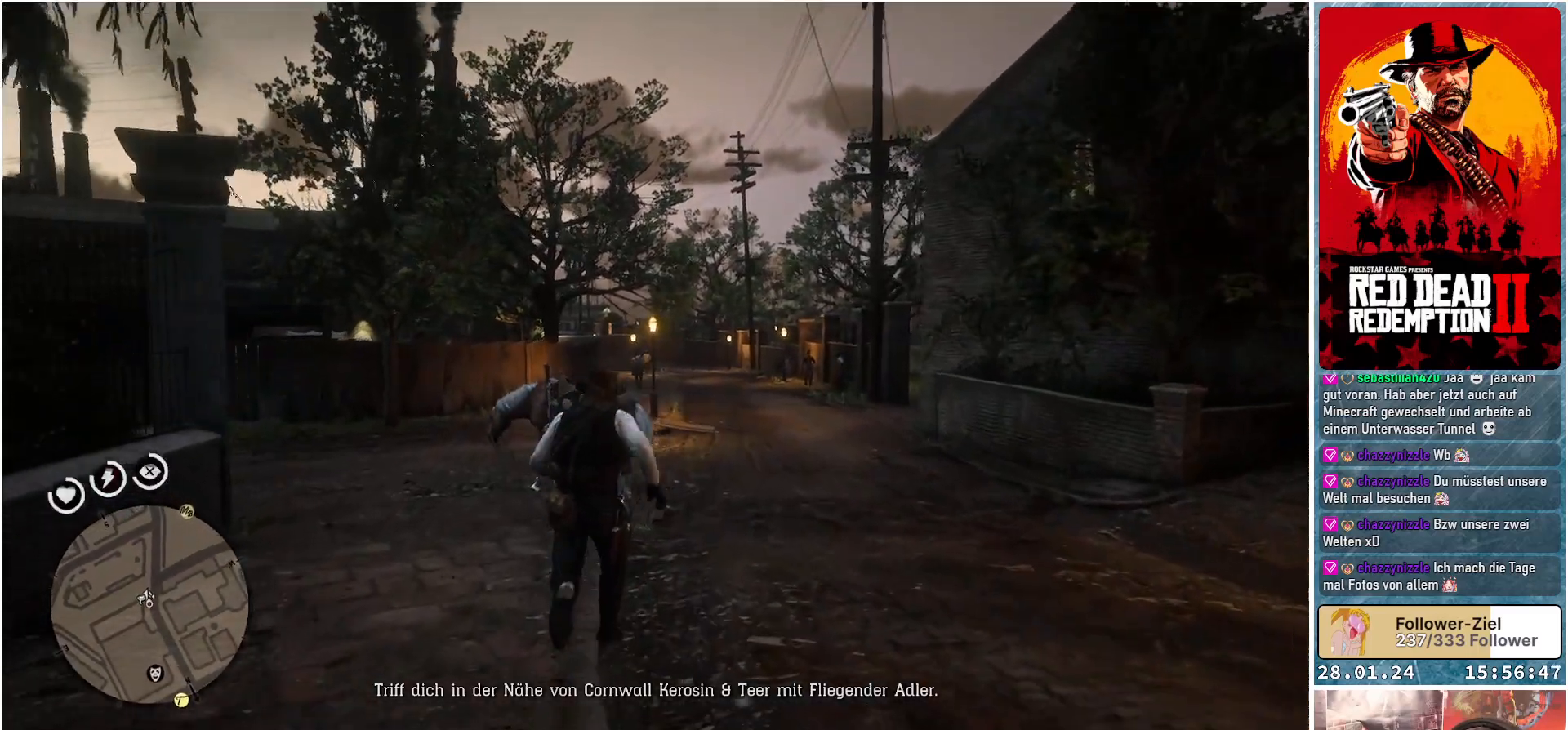
{"buttons": [], "left_stick": "up-left", "right_stick": "center", "events": [[334, "left_stick", "up-left"]]}
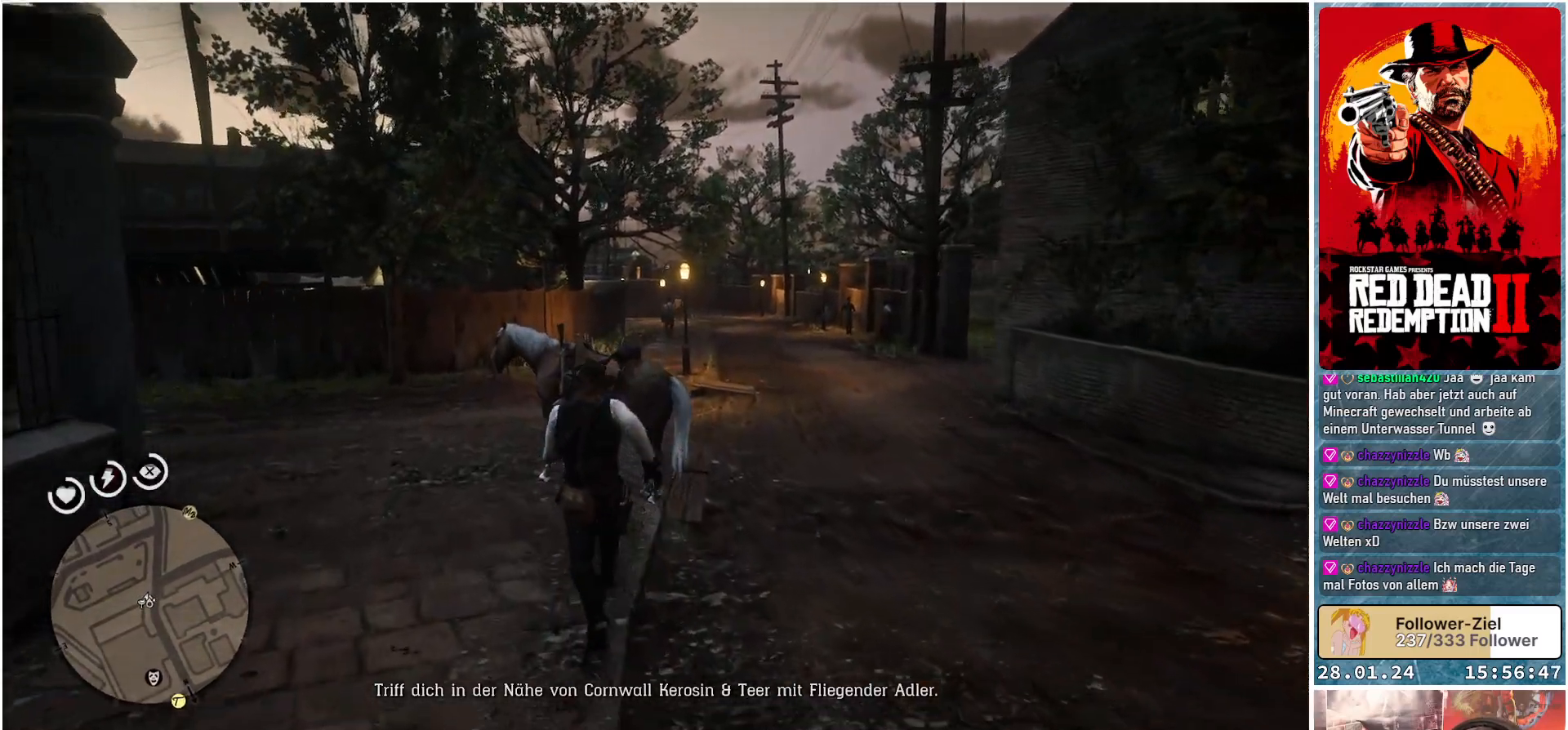
{"buttons": [], "left_stick": "center", "right_stick": "center", "events": [[201, "left_stick", "up"], [401, "Y", "down"], [401, "left_stick", "up-right"], [501, "Y", "up"], [501, "left_stick", "center"]]}
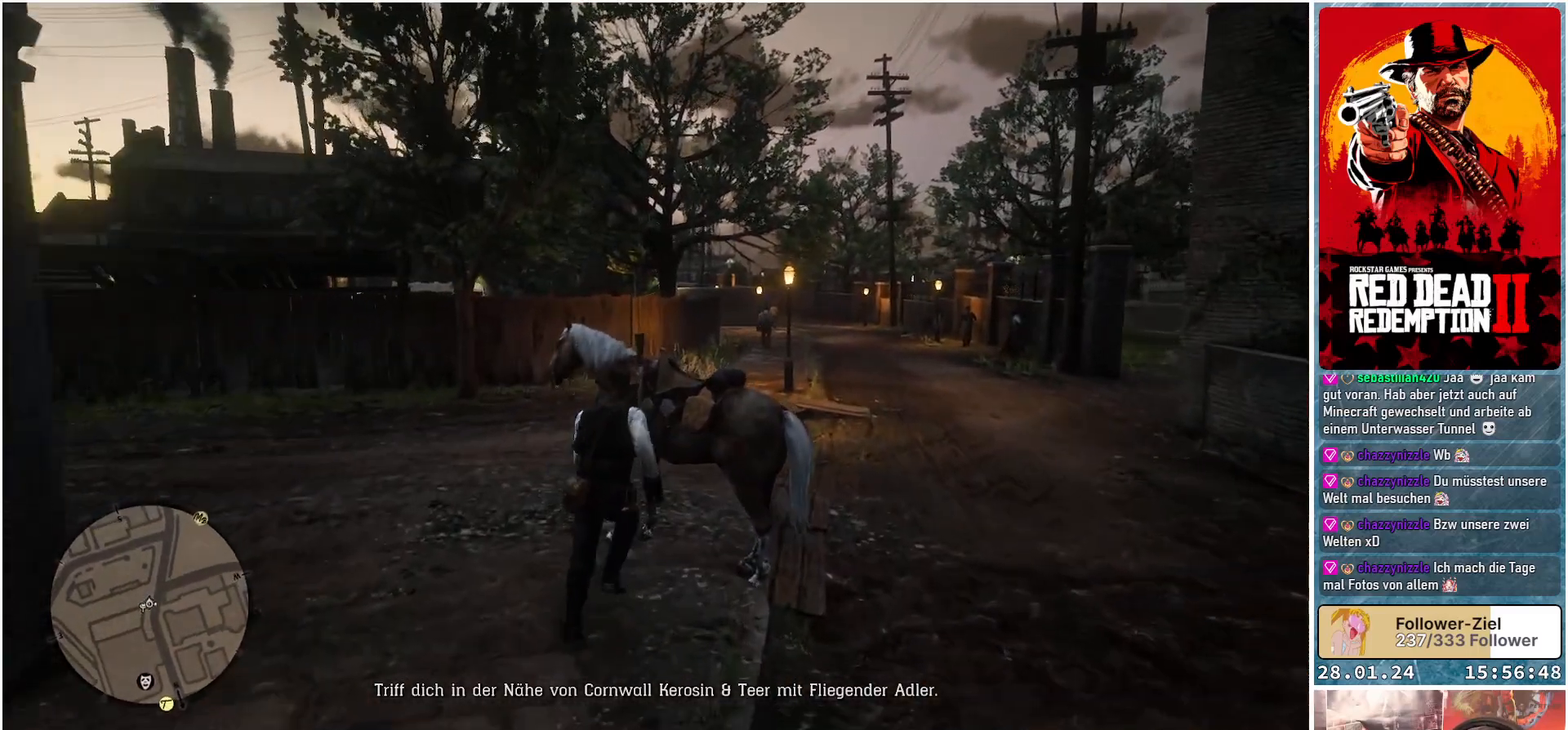
{"buttons": [], "left_stick": "center", "right_stick": "center", "events": []}
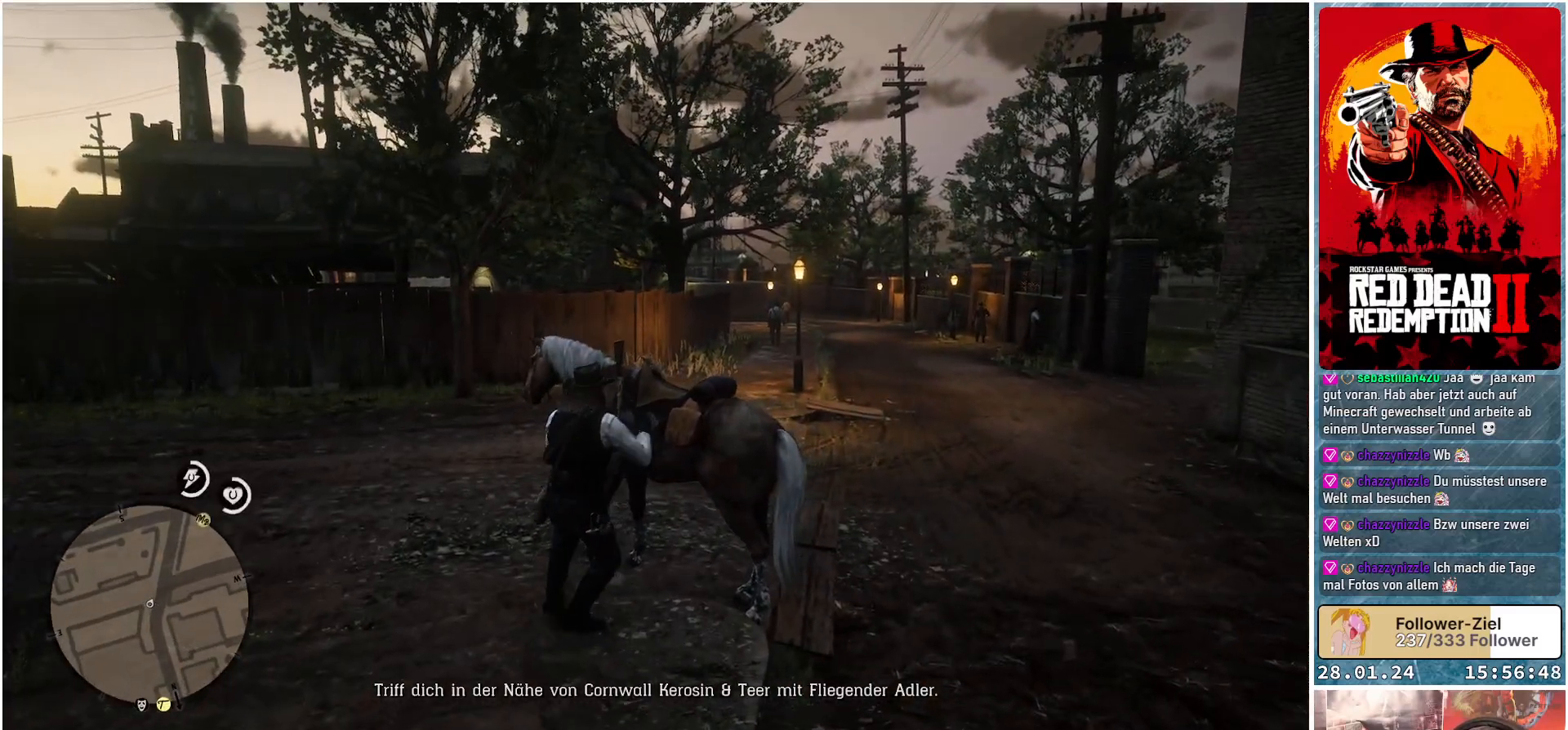
{"buttons": [], "left_stick": "up-right", "right_stick": "center", "events": [[100, "left_stick", "right"], [284, "left_stick", "up-right"]]}
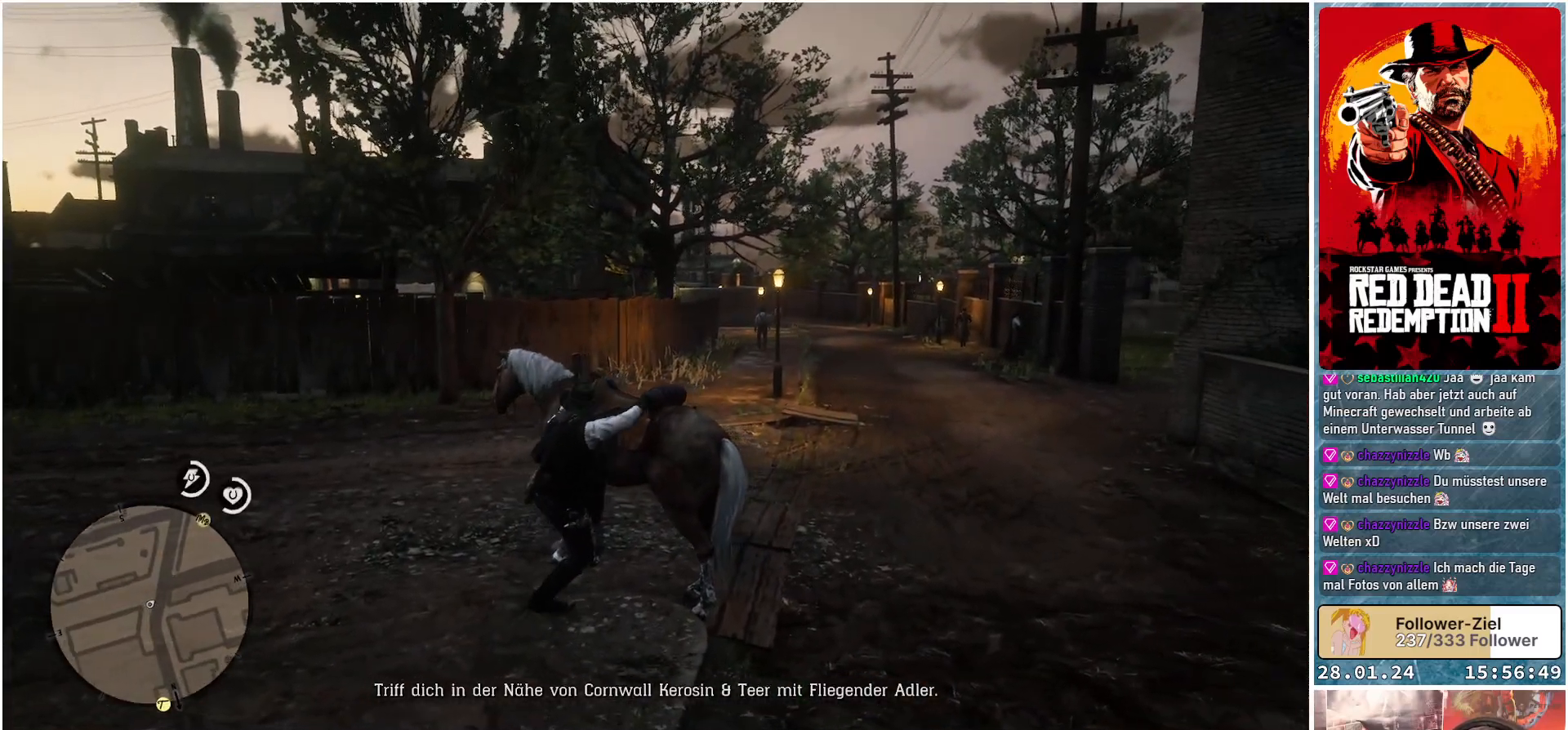
{"buttons": [], "left_stick": "up-right", "right_stick": "center", "events": [[33, "right_stick", "down-right"], [267, "right_stick", "center"]]}
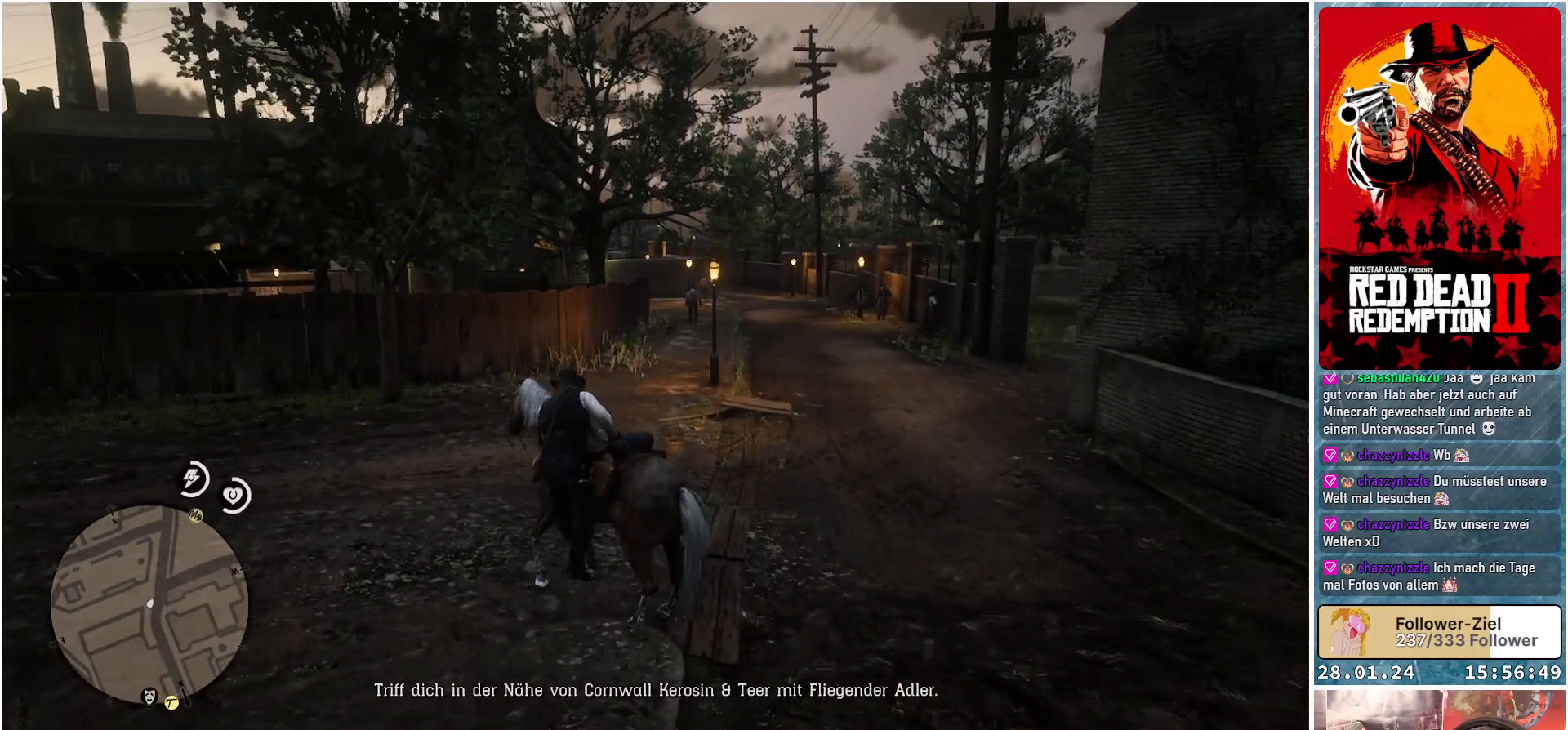
{"buttons": [], "left_stick": "up-right", "right_stick": "center", "events": []}
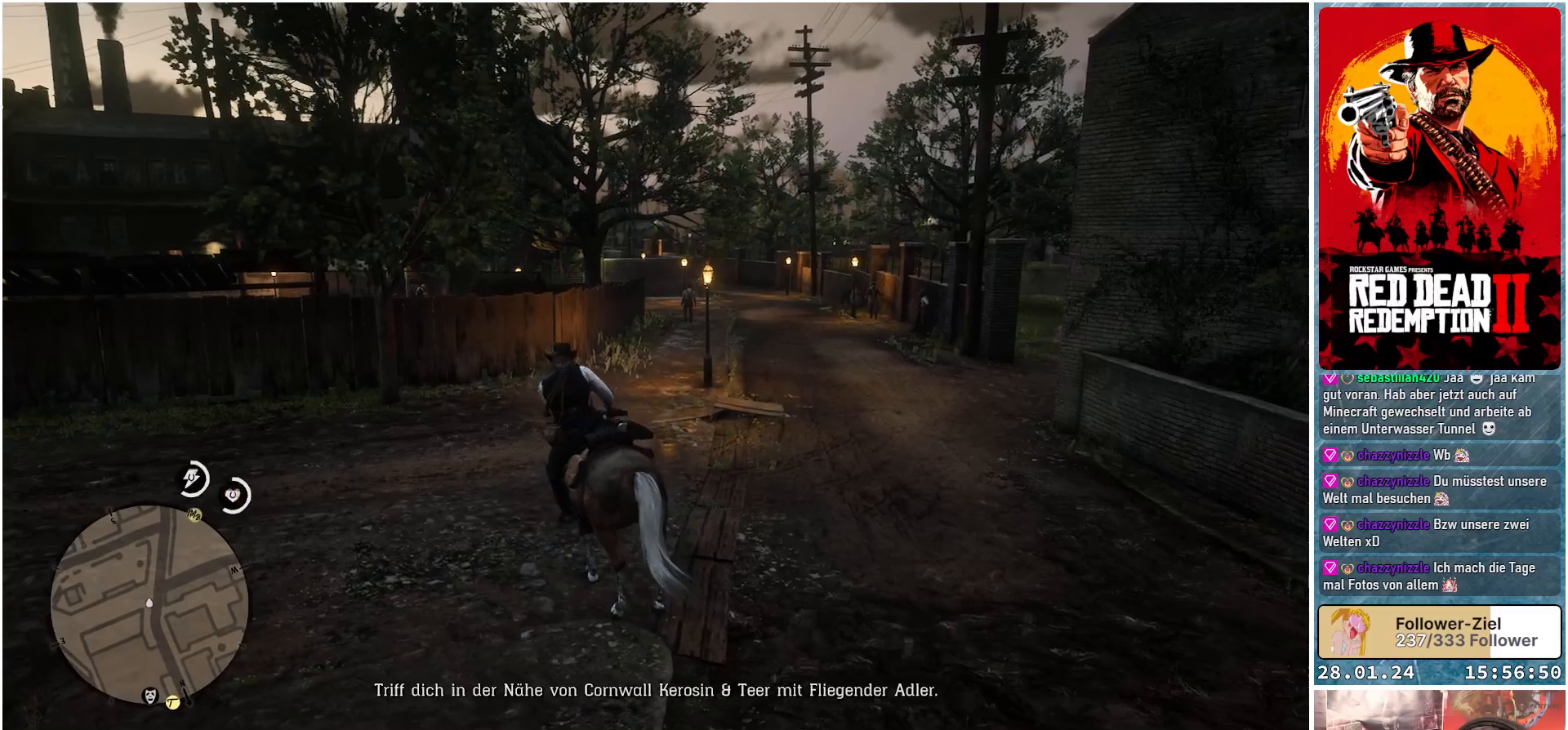
{"buttons": ["START"], "left_stick": "center", "right_stick": "center", "events": [[233, "START", "down"], [350, "left_stick", "center"]]}
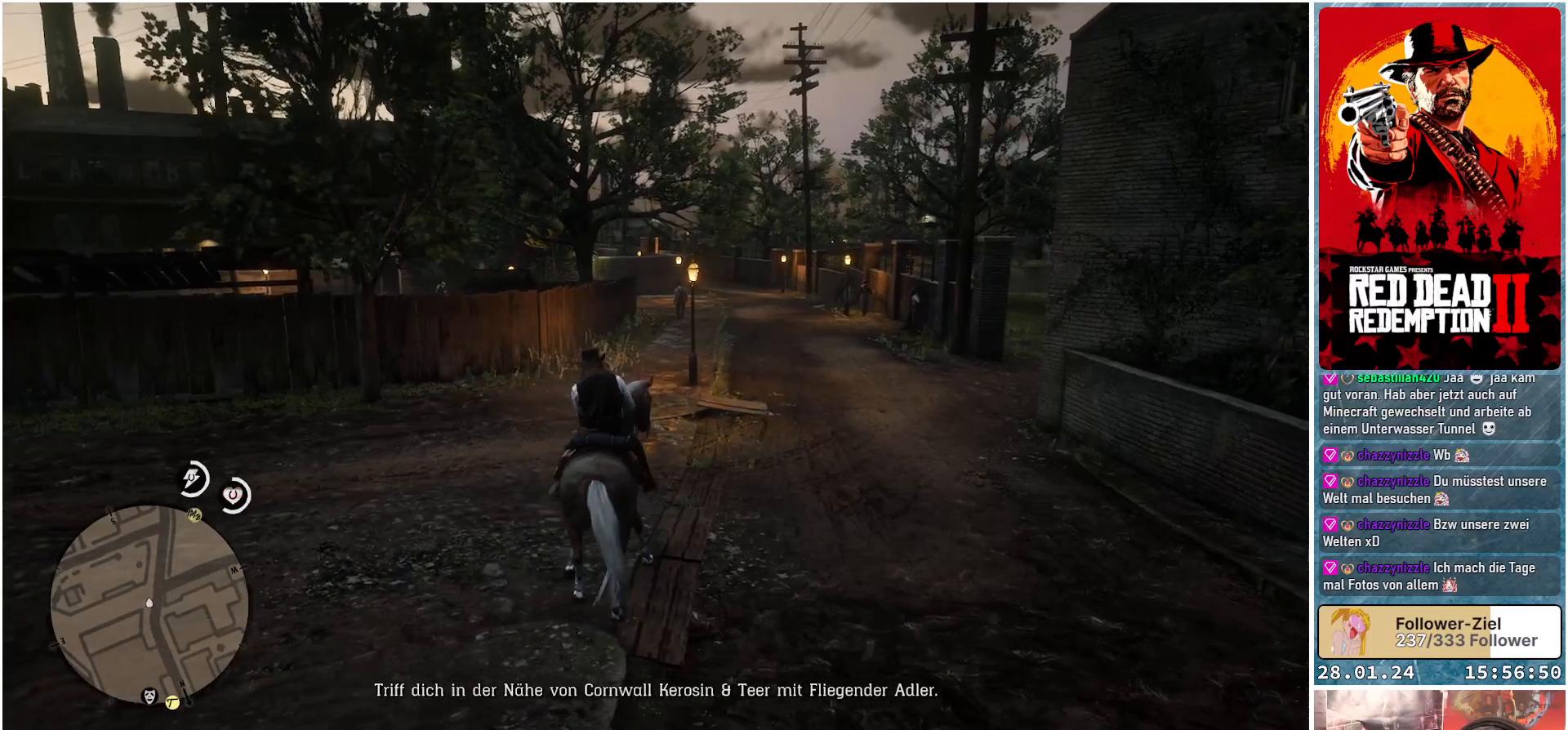
{"buttons": ["START"], "left_stick": "center", "right_stick": "center", "events": []}
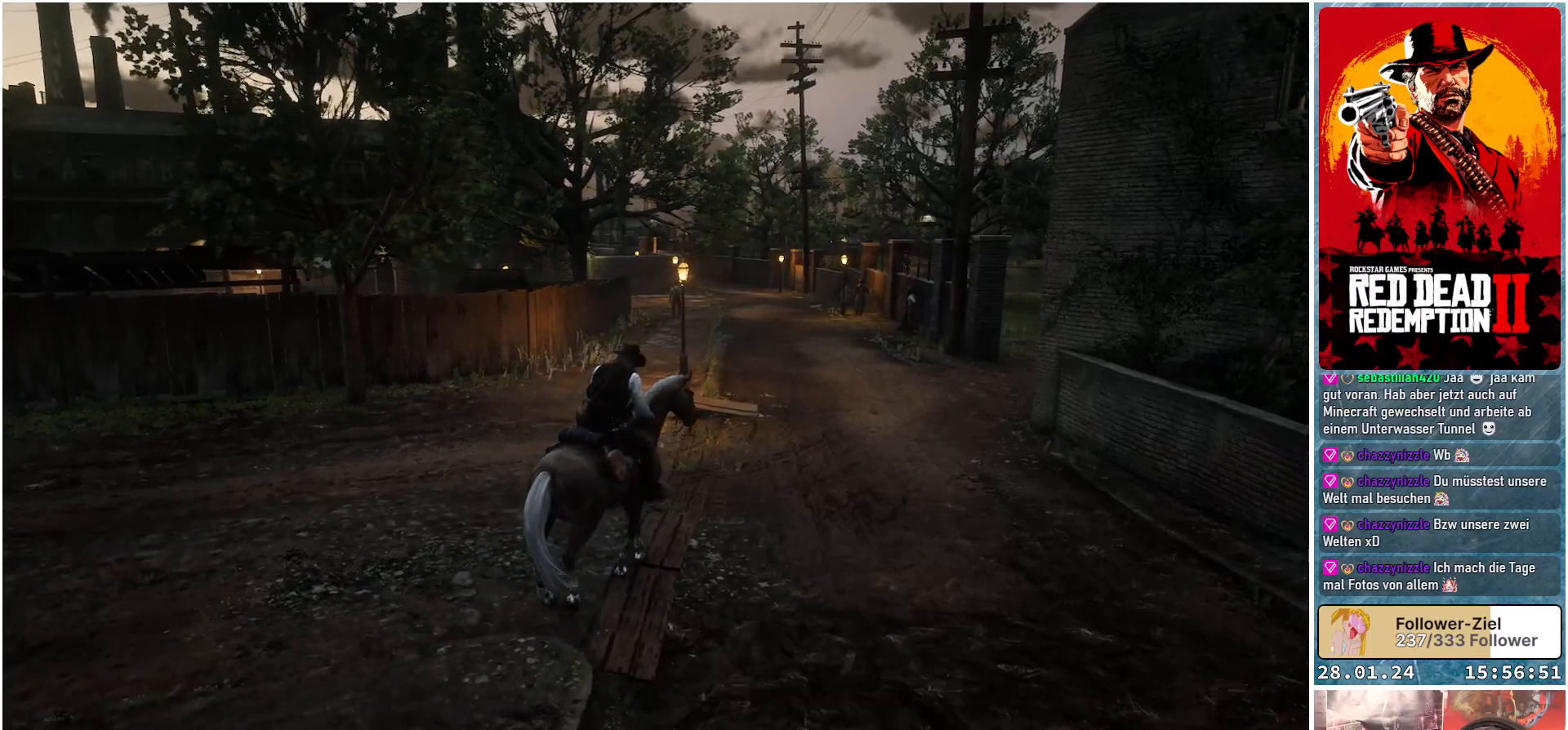
{"buttons": [], "left_stick": "center", "right_stick": "center", "events": [[434, "START", "up"]]}
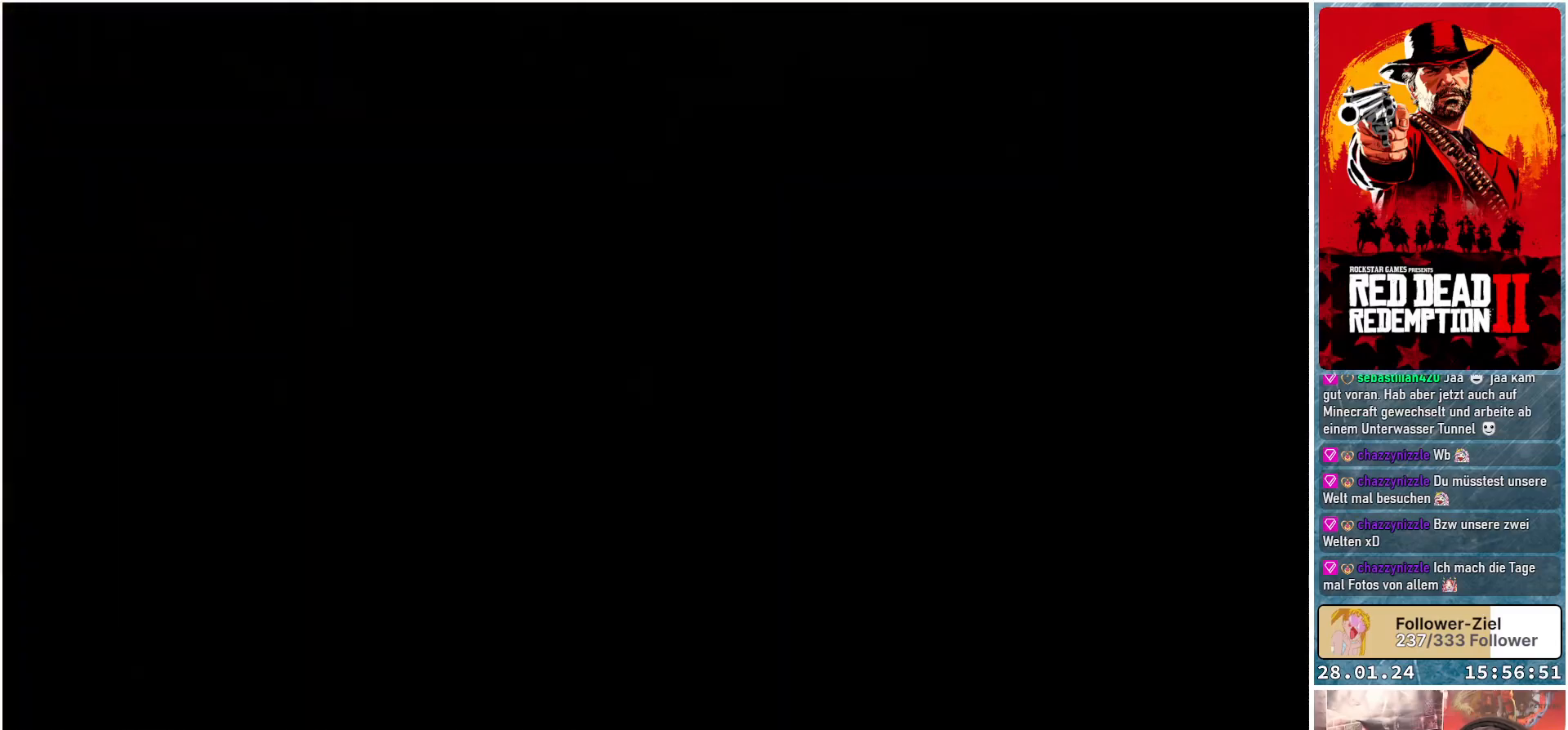
{"buttons": [], "left_stick": "center", "right_stick": "center", "events": []}
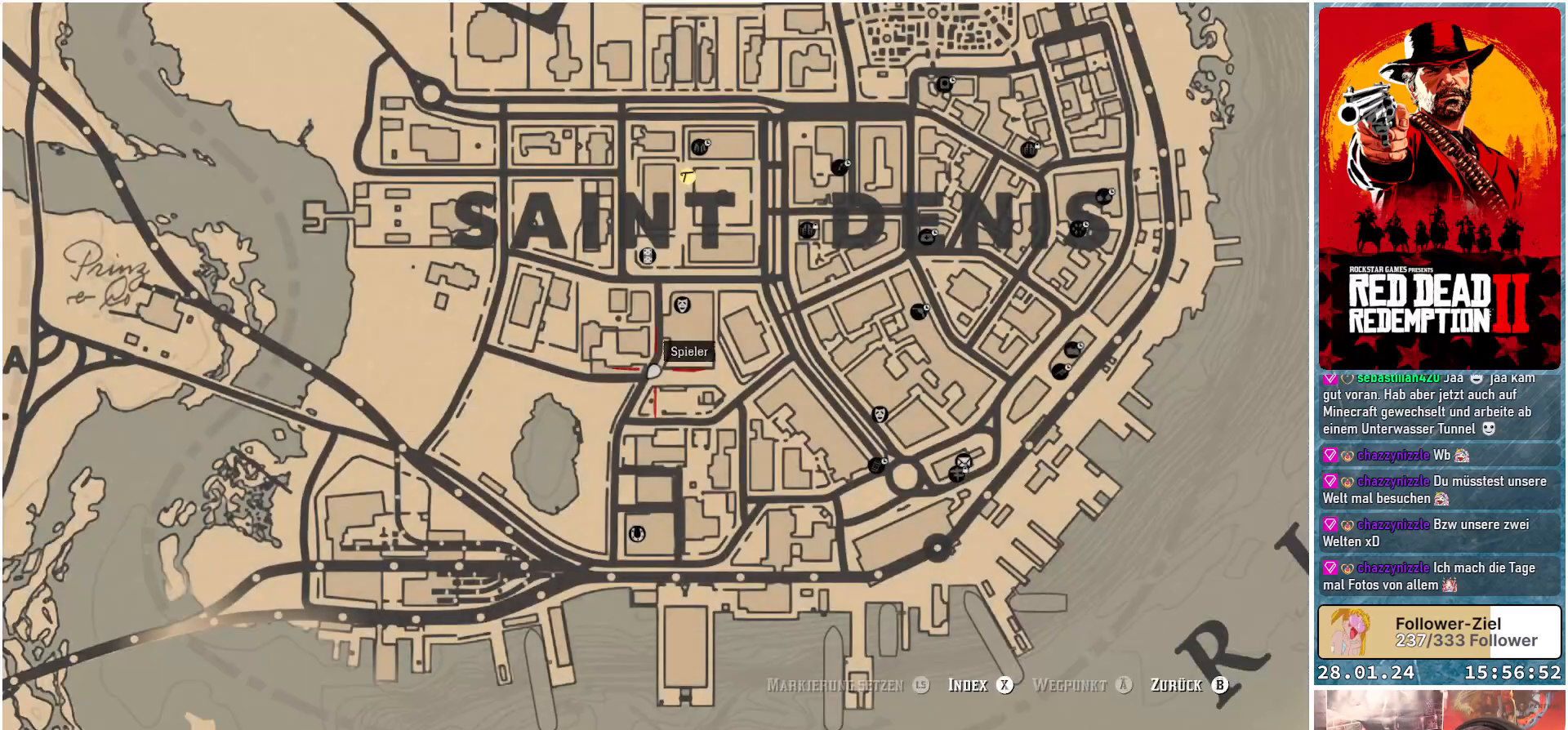
{"buttons": [], "left_stick": "center", "right_stick": "down", "events": [[150, "right_stick", "down"]]}
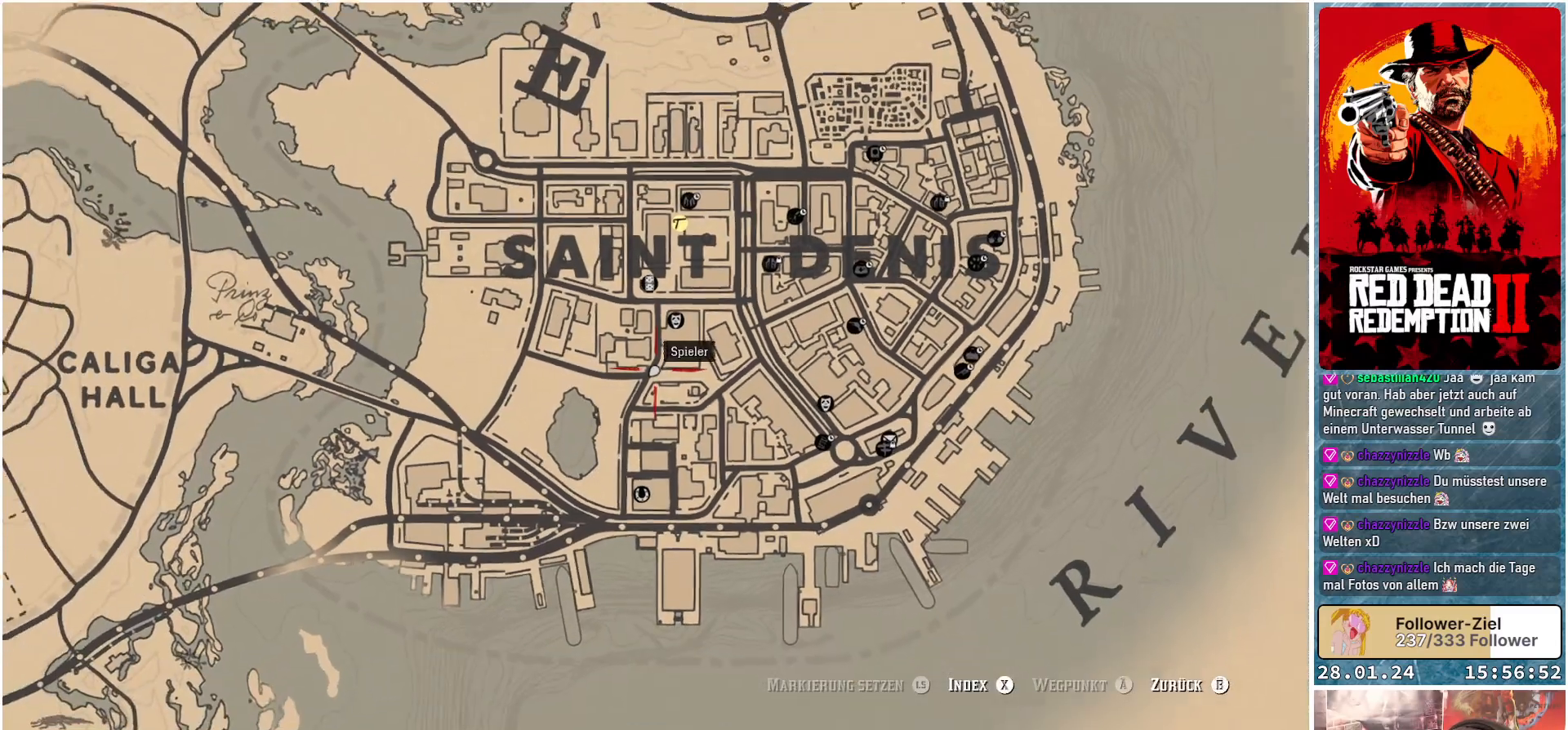
{"buttons": [], "left_stick": "center", "right_stick": "down", "events": []}
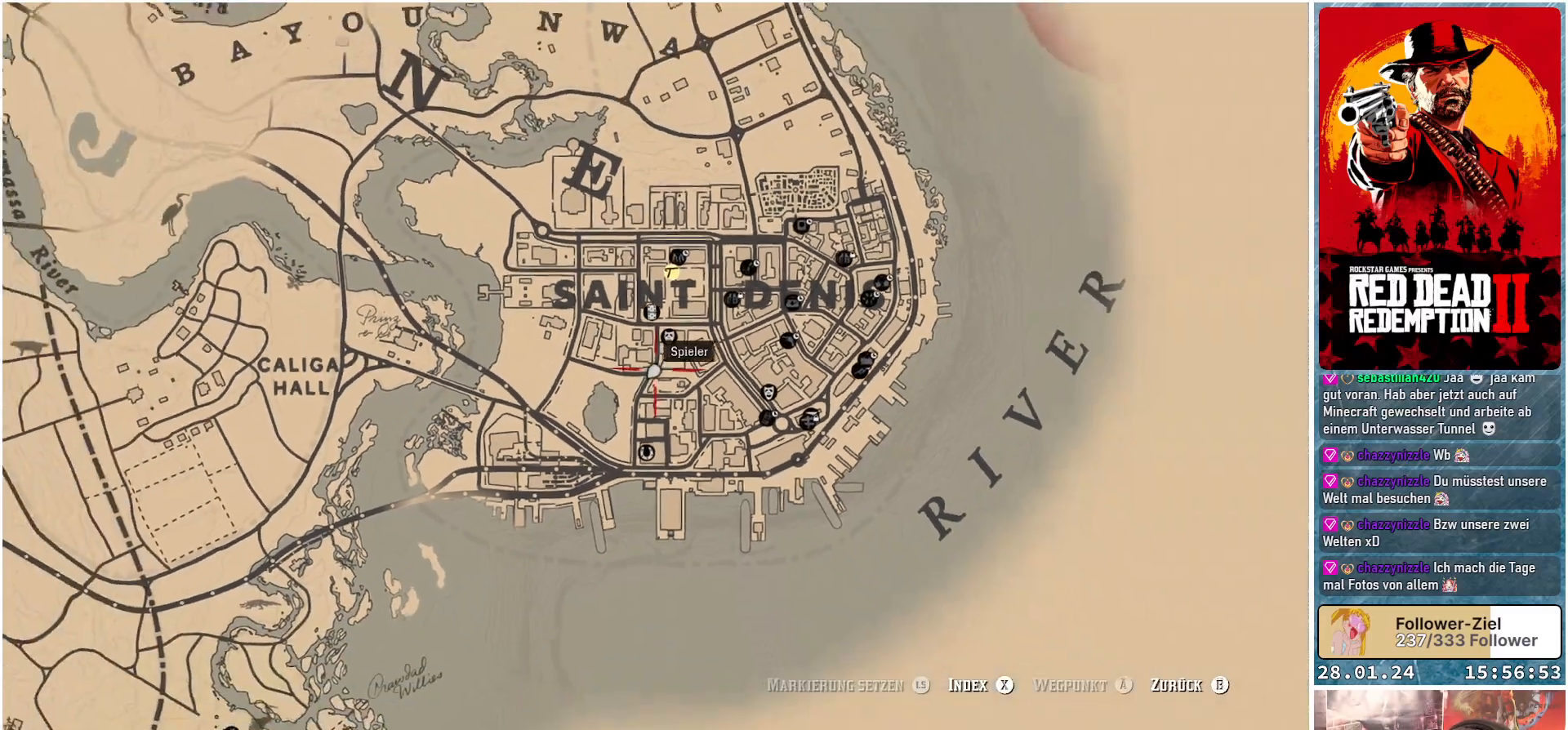
{"buttons": [], "left_stick": "up", "right_stick": "center", "events": [[100, "right_stick", "center"], [184, "left_stick", "up"]]}
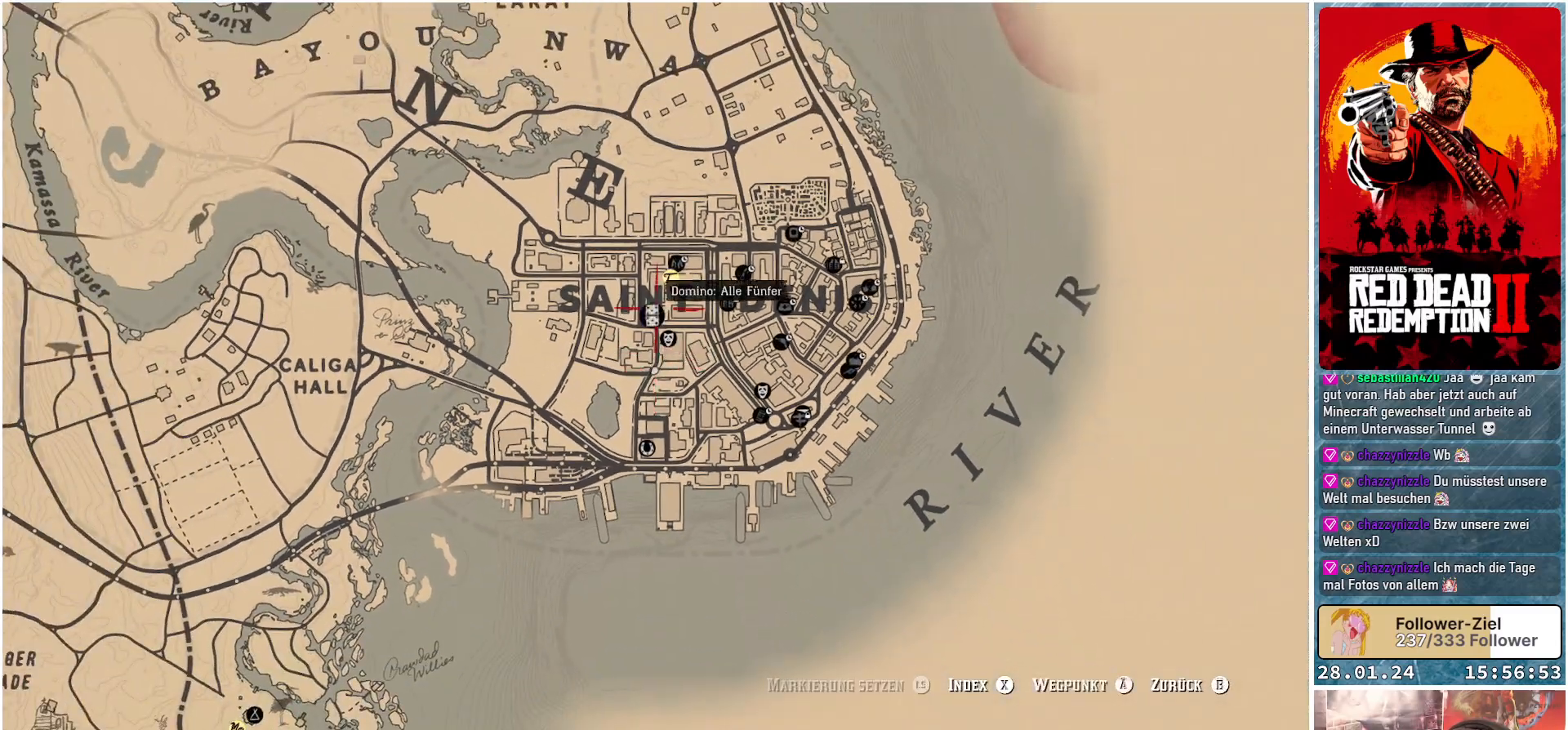
{"buttons": [], "left_stick": "down", "right_stick": "center", "events": [[183, "left_stick", "center"], [300, "left_stick", "down"]]}
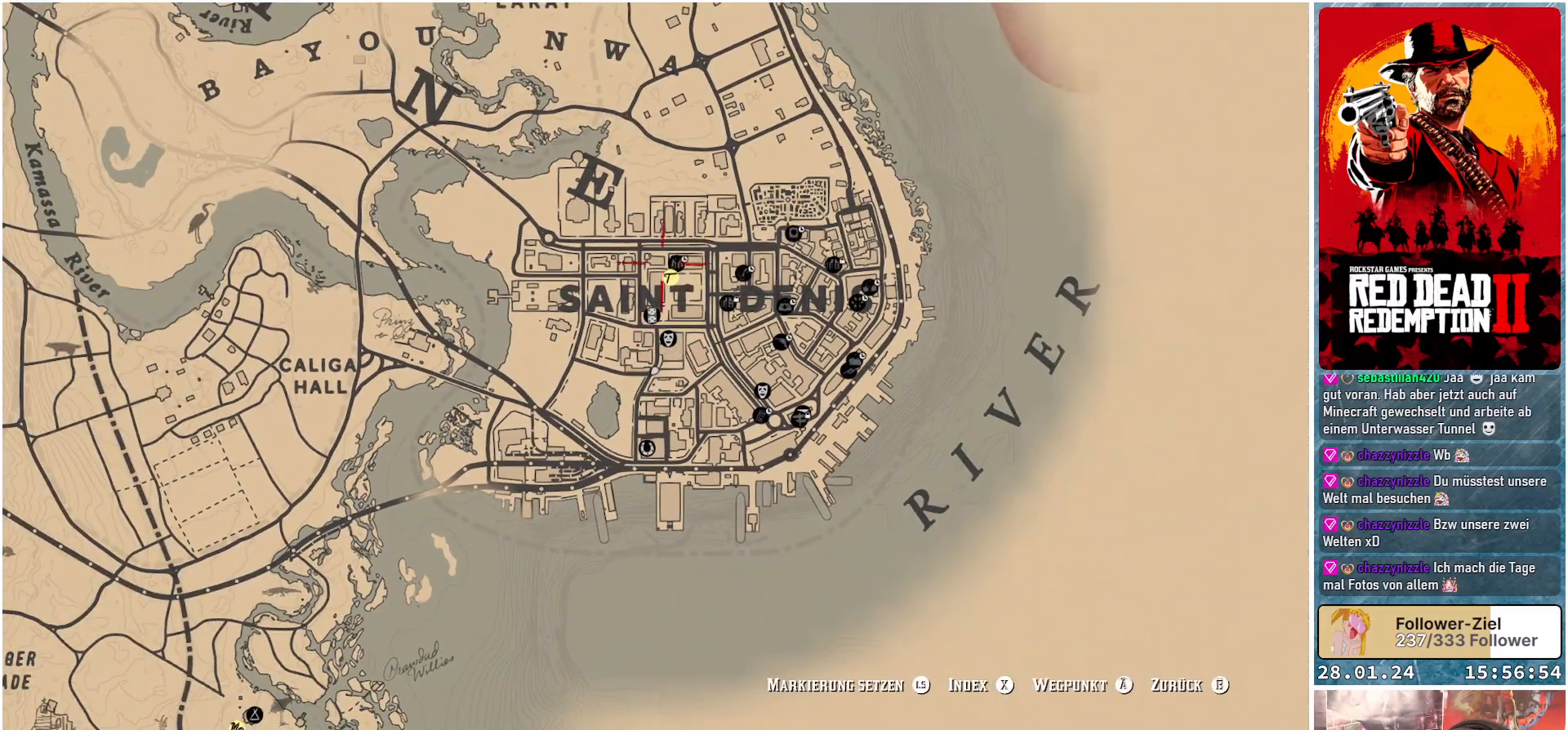
{"buttons": [], "left_stick": "center", "right_stick": "center", "events": [[67, "left_stick", "center"]]}
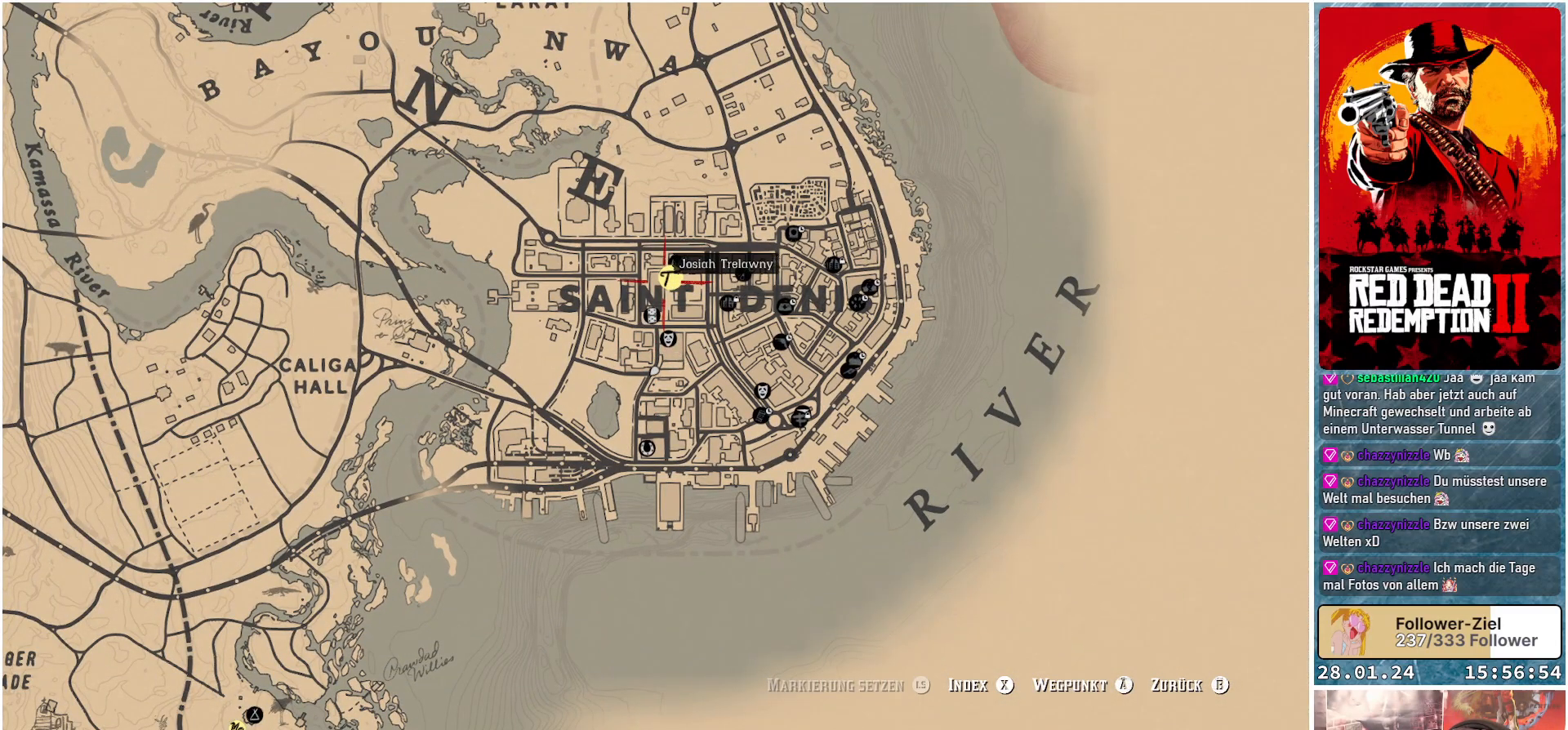
{"buttons": [], "left_stick": "center", "right_stick": "center", "events": []}
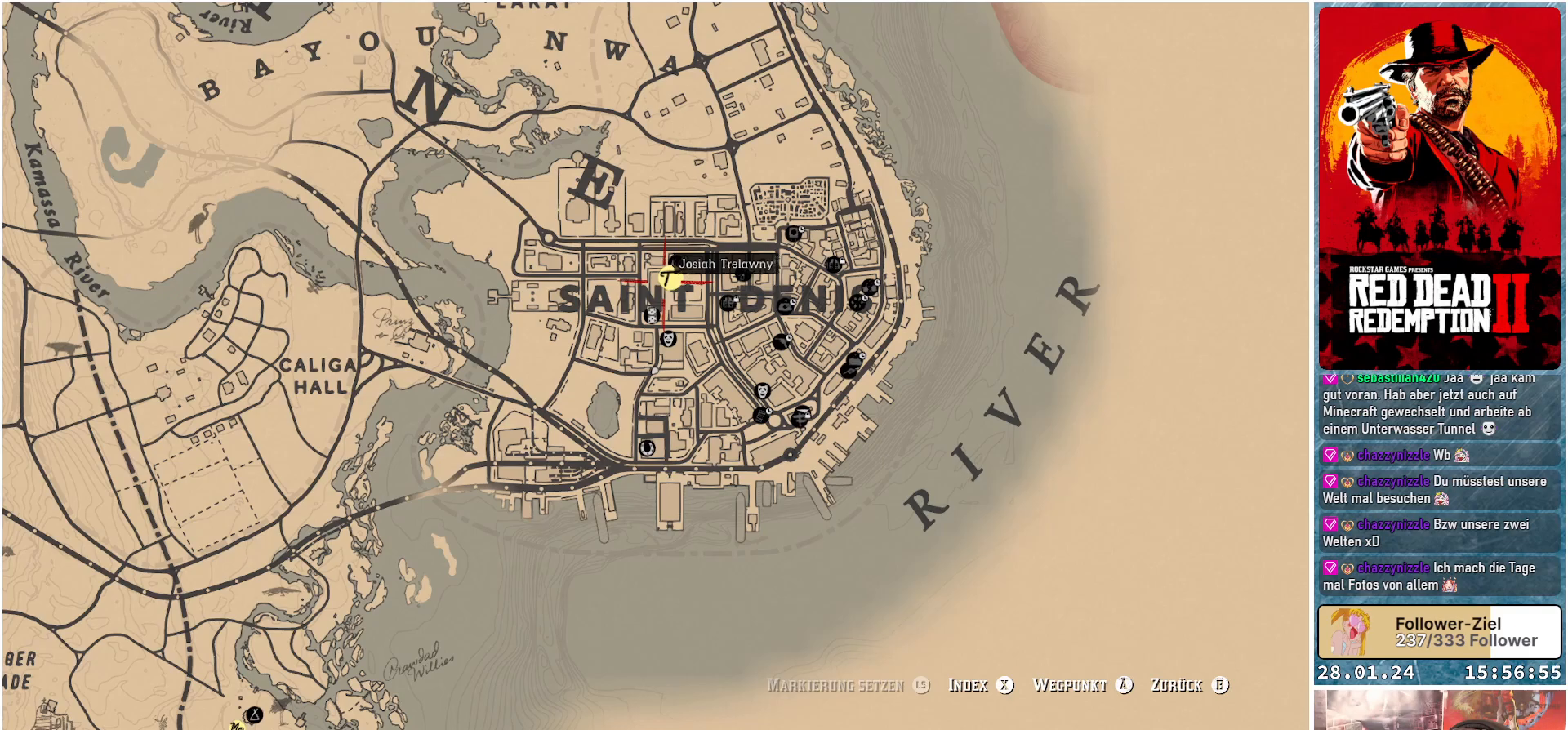
{"buttons": [], "left_stick": "center", "right_stick": "center", "events": []}
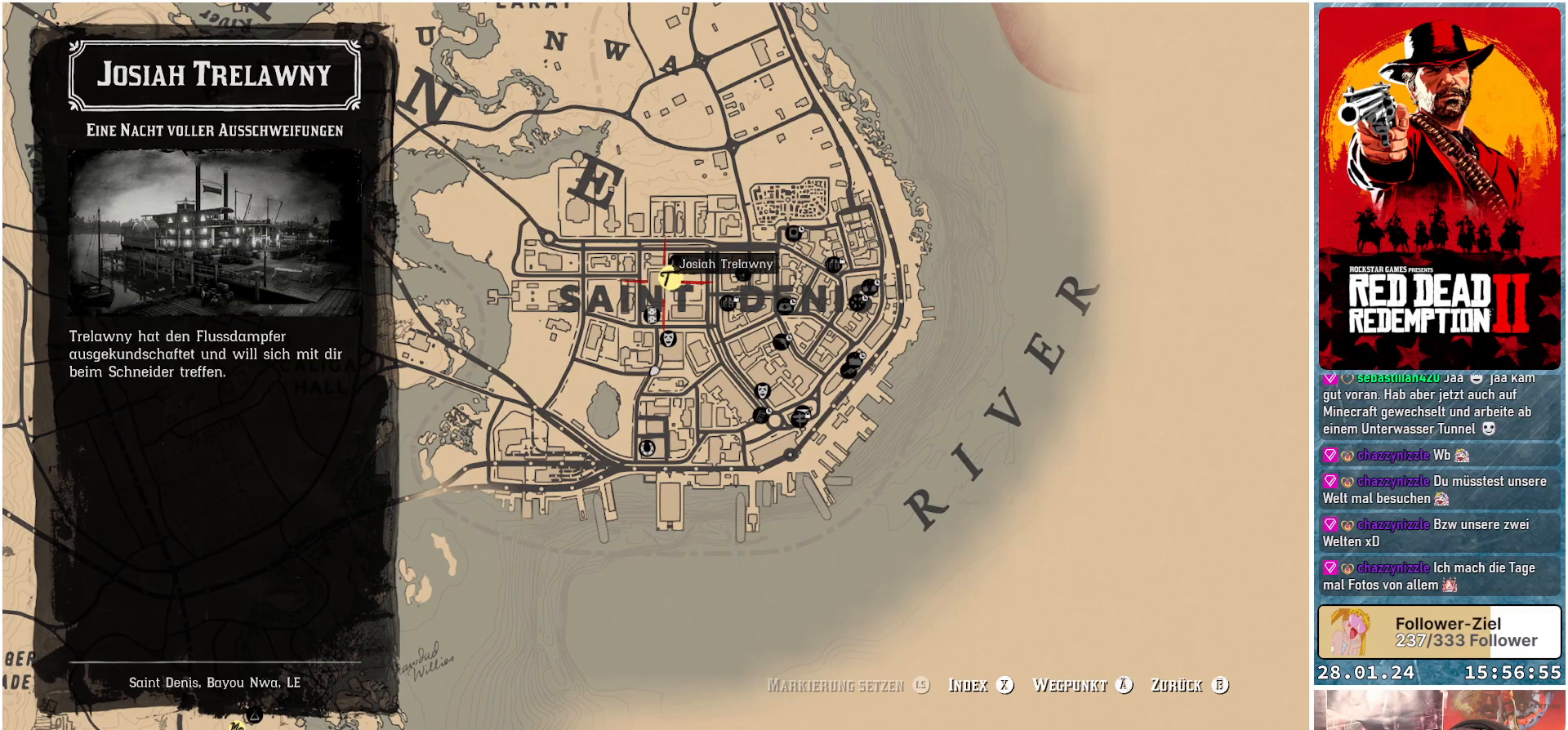
{"buttons": [], "left_stick": "center", "right_stick": "center", "events": []}
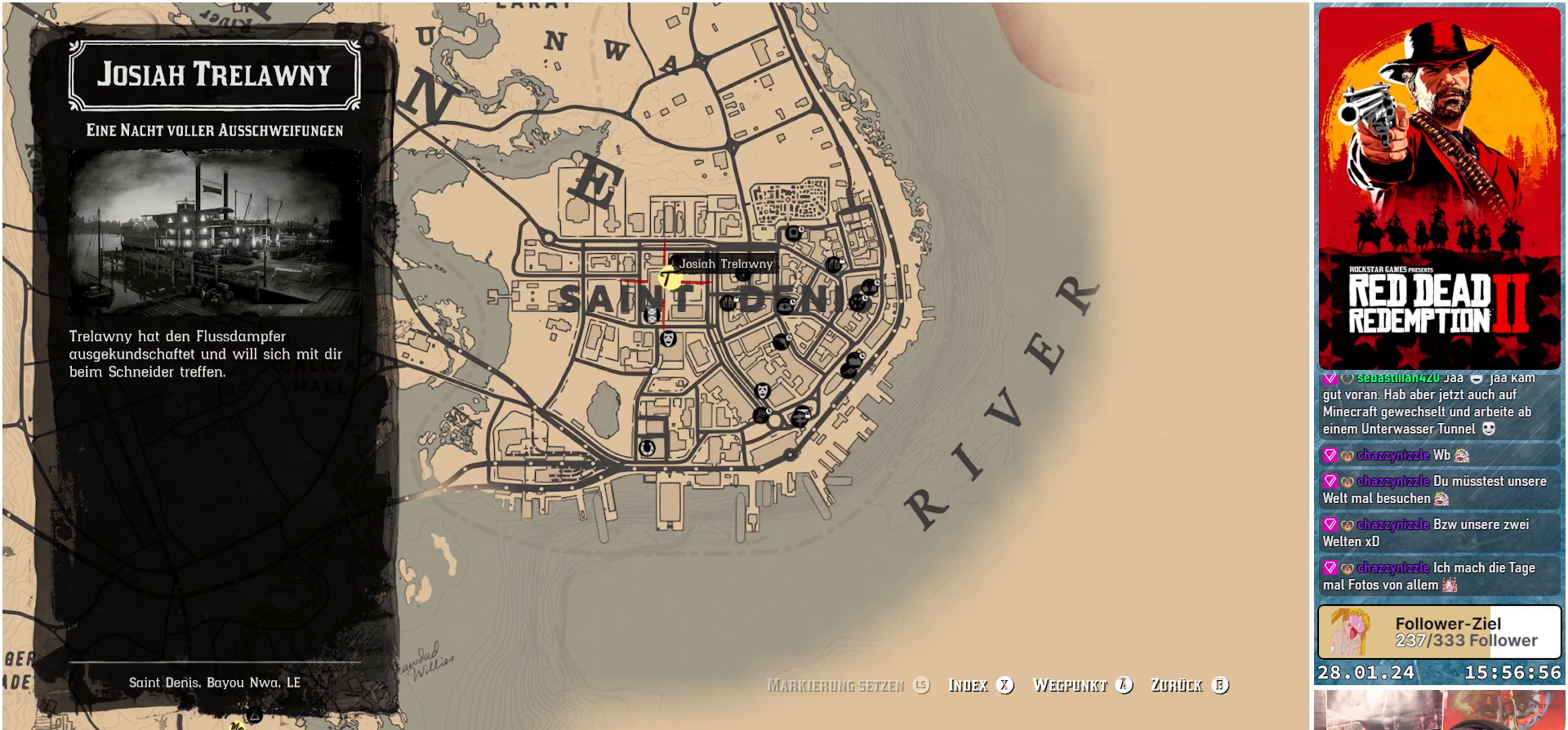
{"buttons": [], "left_stick": "center", "right_stick": "center", "events": []}
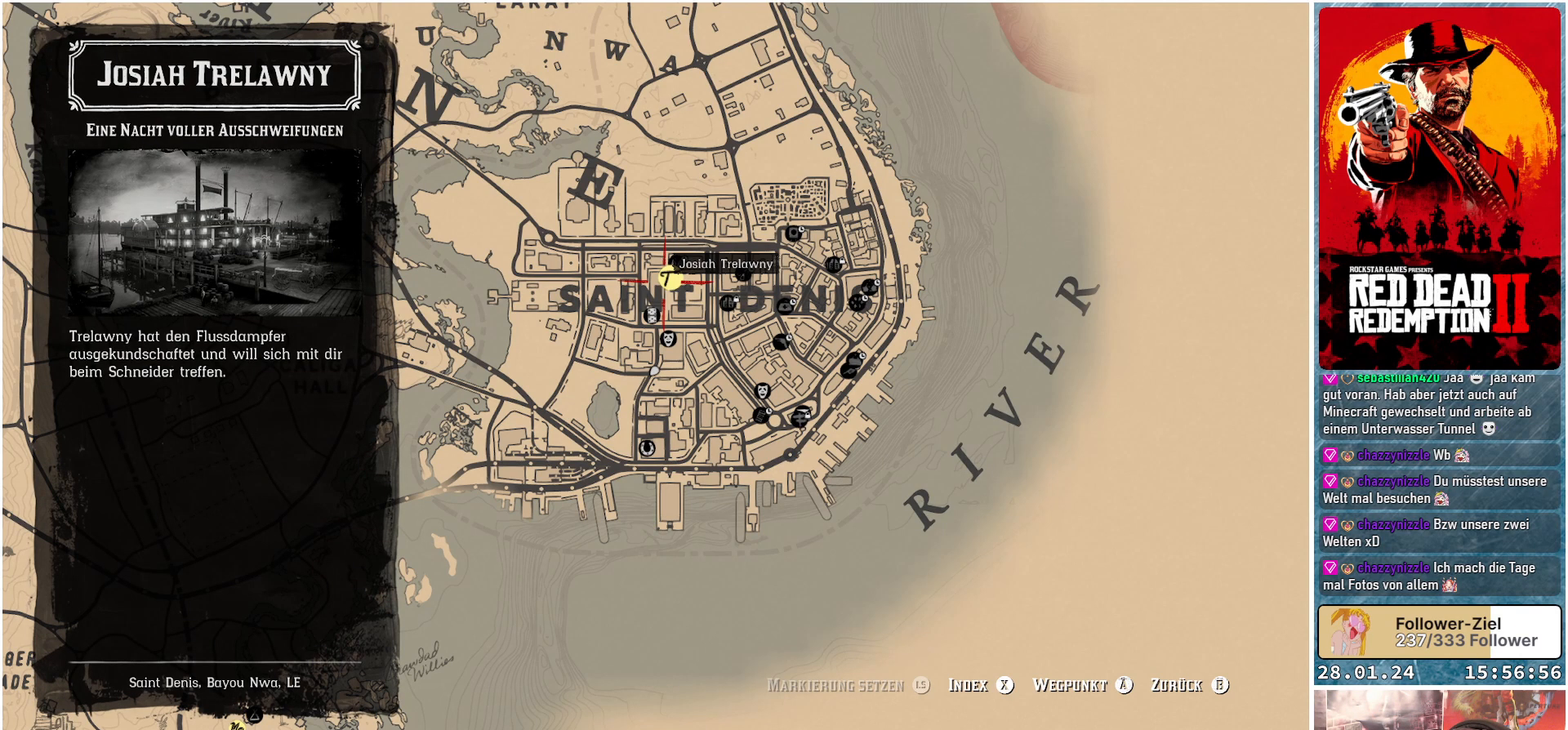
{"buttons": [], "left_stick": "center", "right_stick": "center", "events": []}